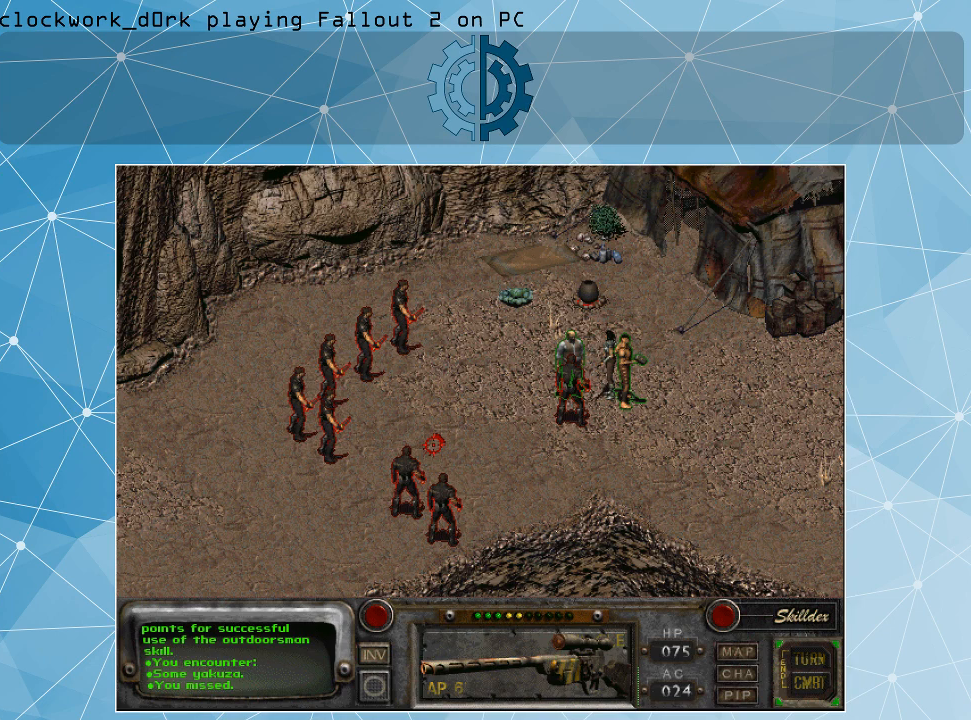
Gameplay with keyboard and mouse; each line is a JSON object with the keys and mouse buttons held at the frame after it. "events" lists presses ("down") and releases ("up") of ".", "/", "0", "1", "2", "3", "4", "5", "6", "7", "8", "9", "a", "alt_l", "alt_r", "b", "backslash", "backspace", "c", "caps_lock", "comma", "ctrl_l", "ctrl_r", "d", "e", "equals", "f", "g", "h", "i", "j", "k", "l", "lbracket", "m", "minus", "n", "o", "p", "q", "quote", "r", "rbracket", "return", "s", "semicolon", "shift_l", "shift_r", "space", "super_l", "super_r", "t", "tab", "tilde", "u", "v", "w", "x", "y", "z", "mouse_left" and "mouse_right" between this image and that frame as [ms after this image, input, new state], when the widget could be followed in between. "mouse_left", "mouse_right" = the "left", "right" buttons of the "mouse" list. No other keys are recorded. Not read: mouse_move.
{"keys": [], "mouse": [], "events": []}
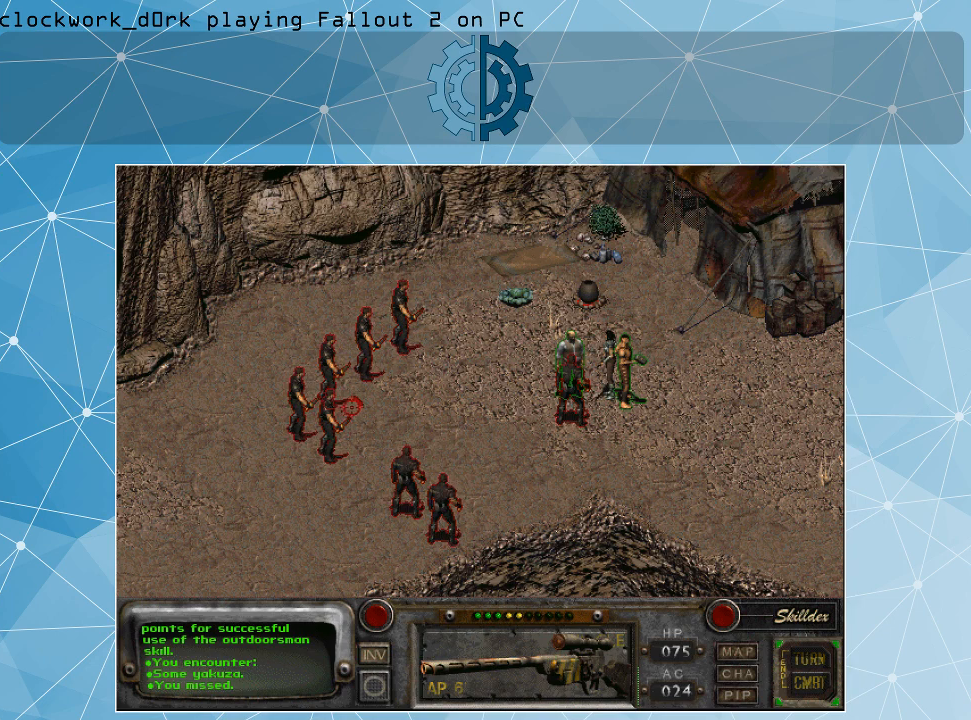
{"keys": [], "mouse": [], "events": []}
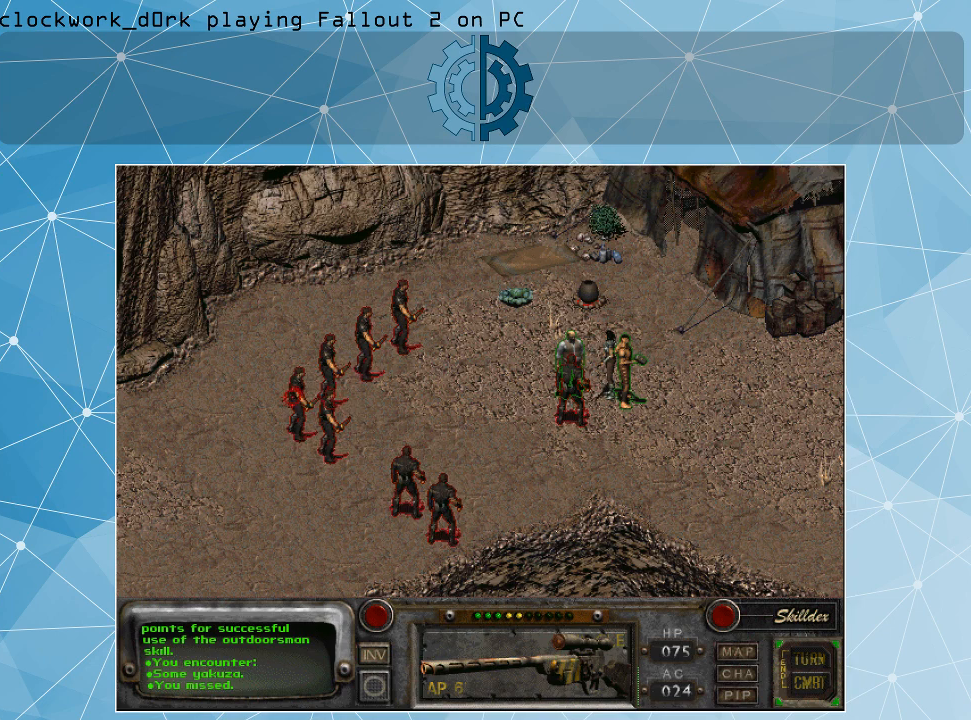
{"keys": [], "mouse": [], "events": [[267, "mouse_left", "down"], [367, "mouse_left", "up"]]}
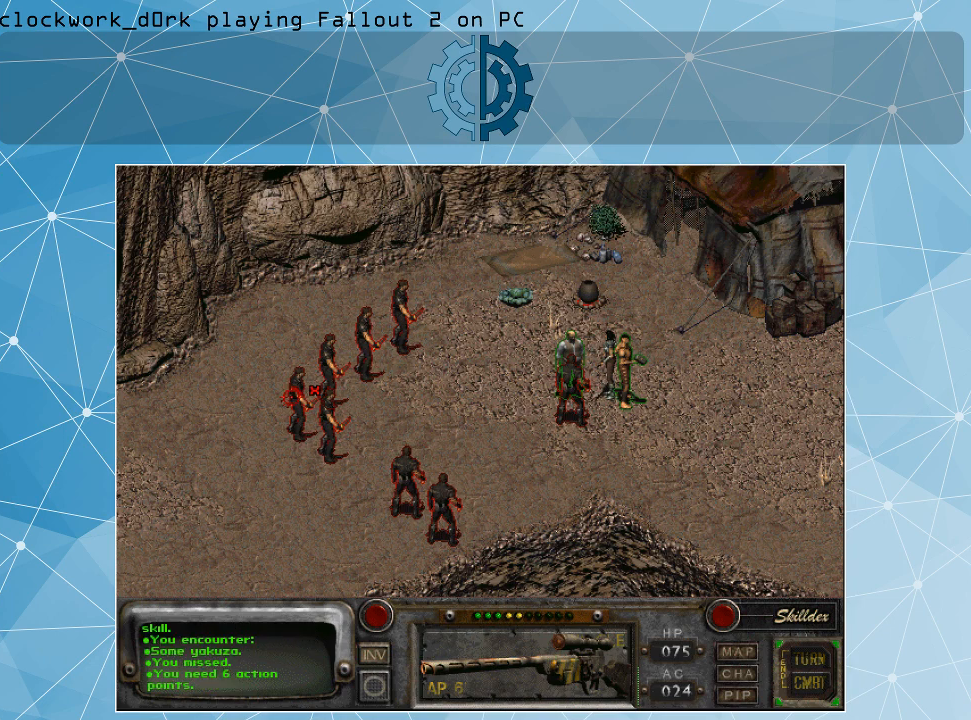
{"keys": [], "mouse": [], "events": []}
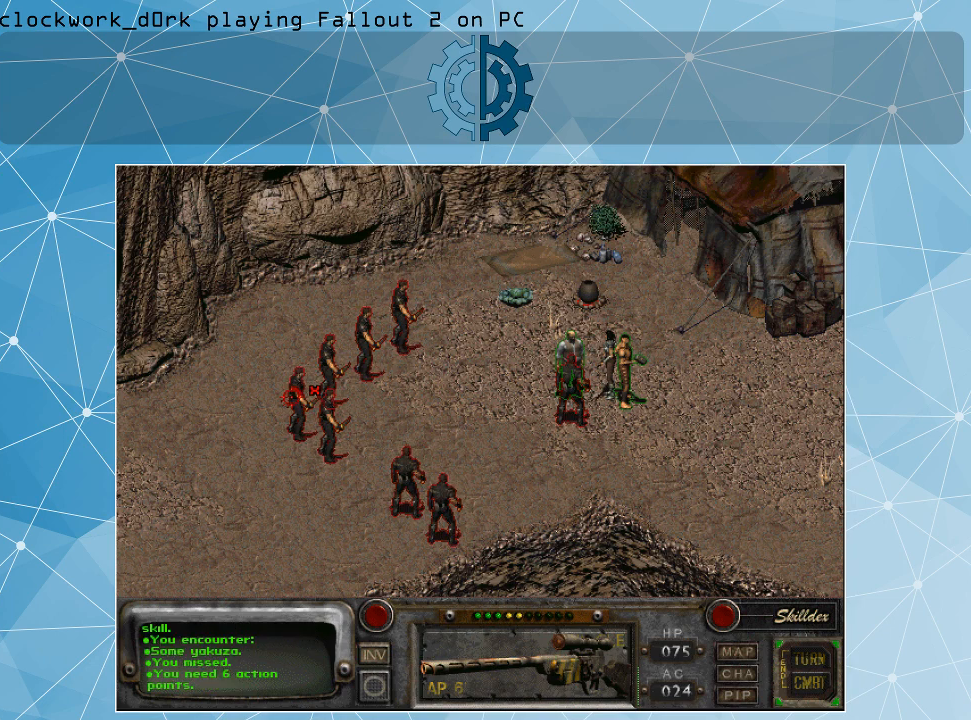
{"keys": [], "mouse": [], "events": []}
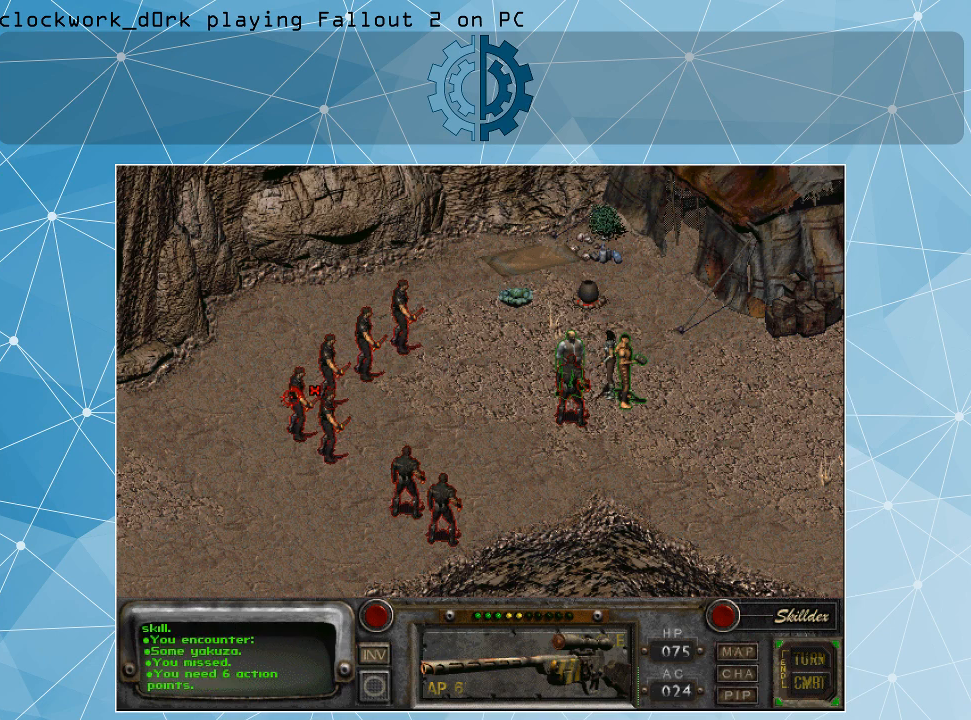
{"keys": [], "mouse": [], "events": []}
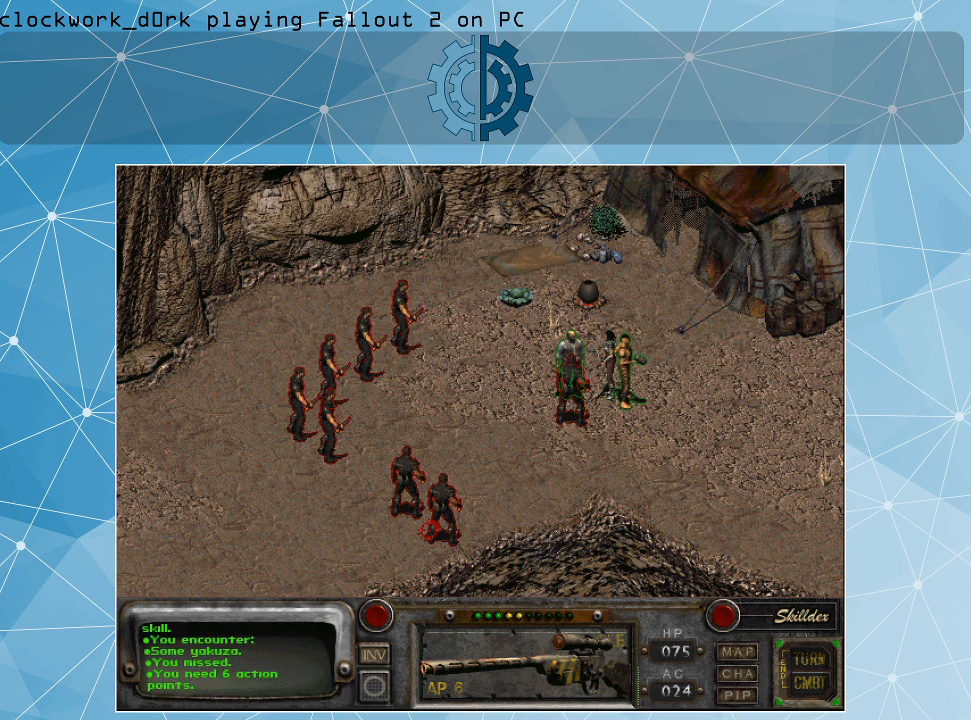
{"keys": [], "mouse": [], "events": []}
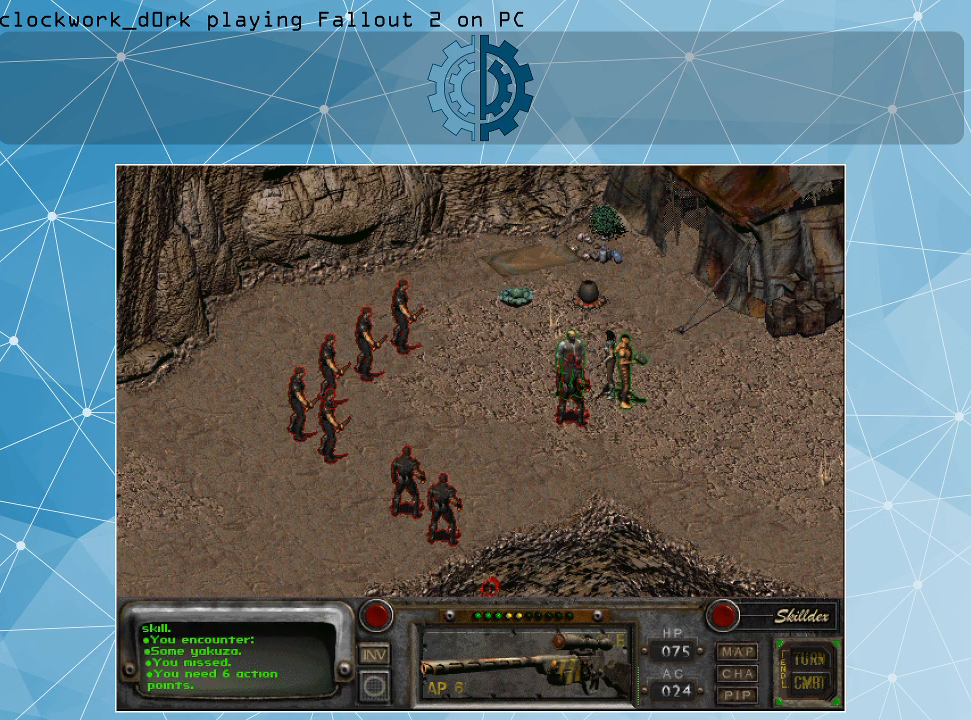
{"keys": [], "mouse": [], "events": []}
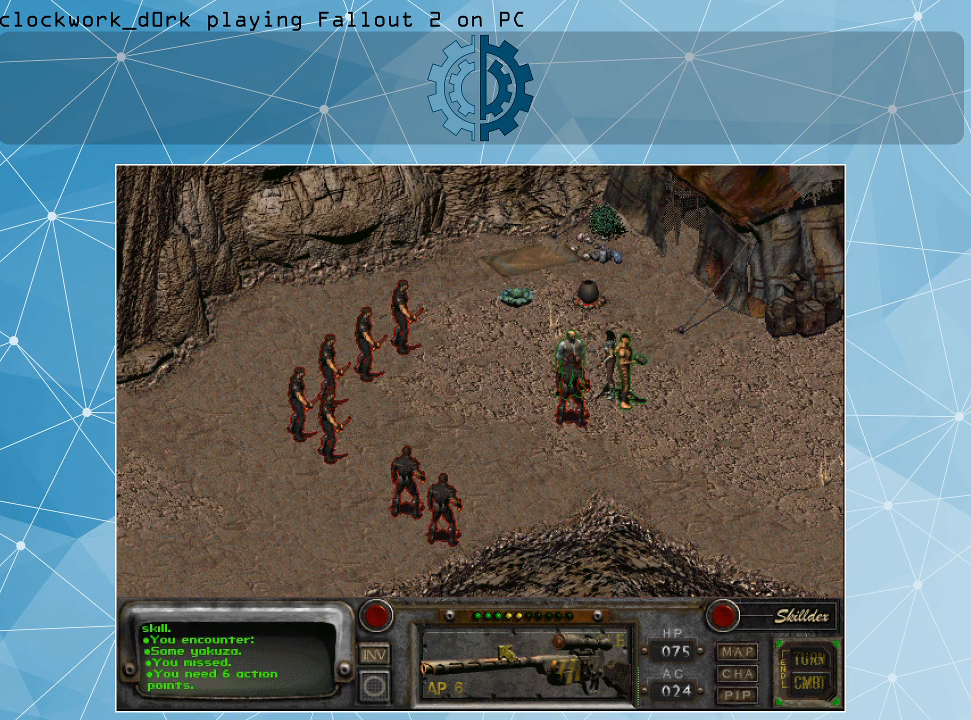
{"keys": [], "mouse": [], "events": []}
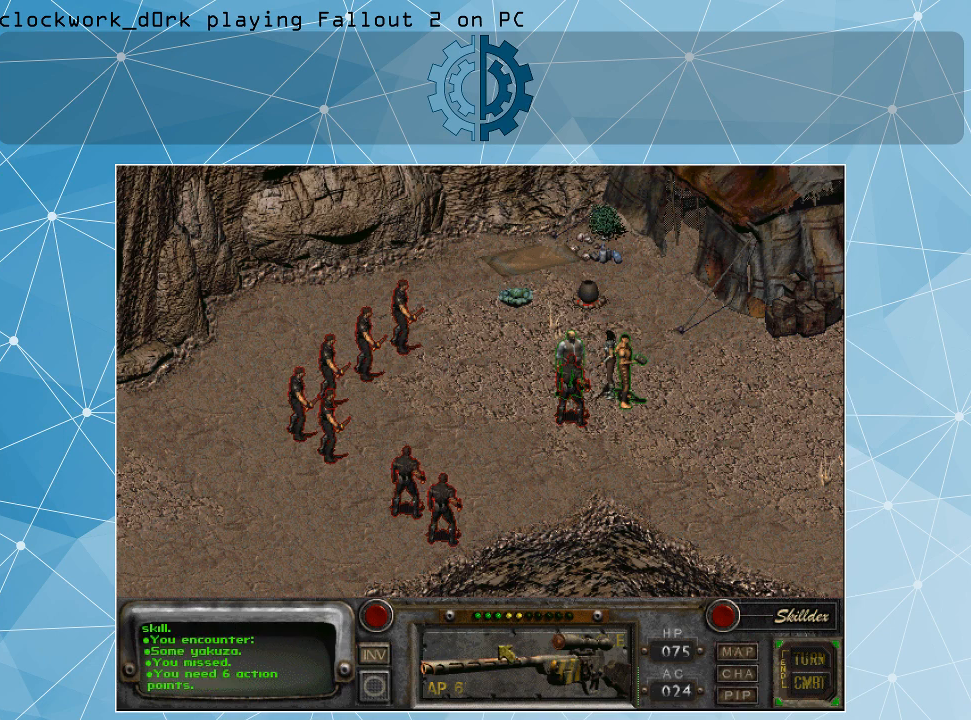
{"keys": [], "mouse": [], "events": []}
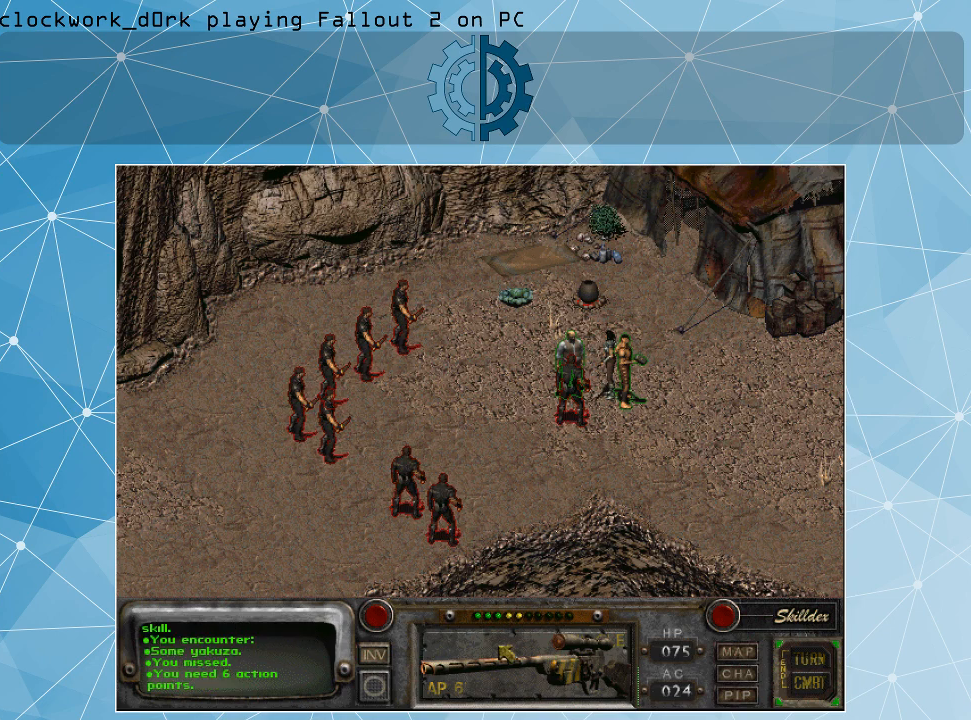
{"keys": [], "mouse": ["right"], "events": [[434, "mouse_right", "down"]]}
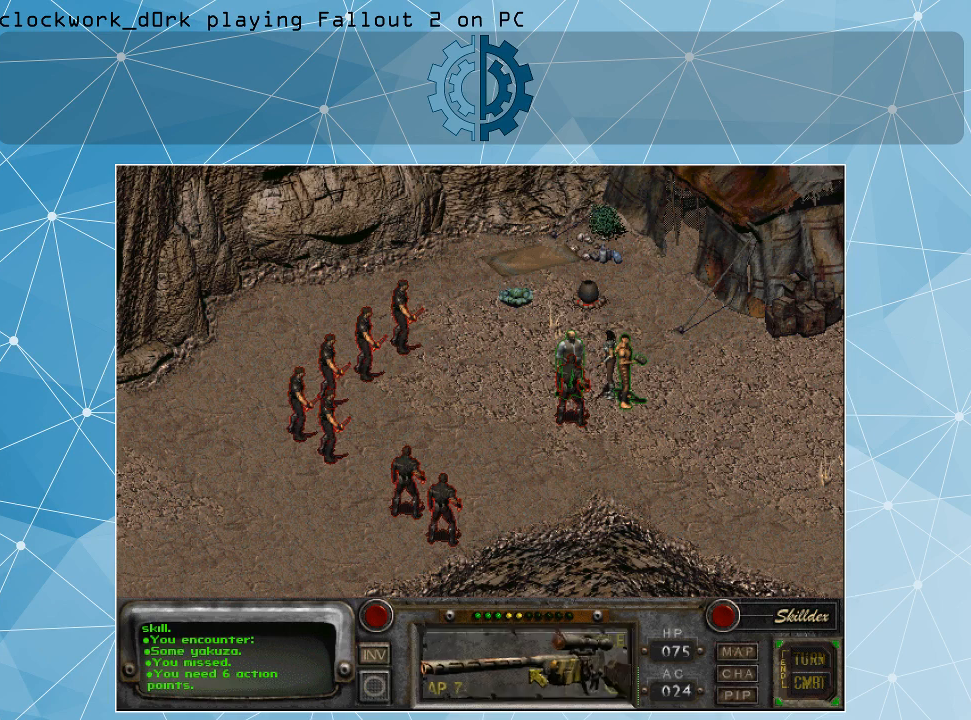
{"keys": [], "mouse": [], "events": [[34, "mouse_right", "up"], [134, "mouse_right", "down"], [200, "mouse_right", "up"]]}
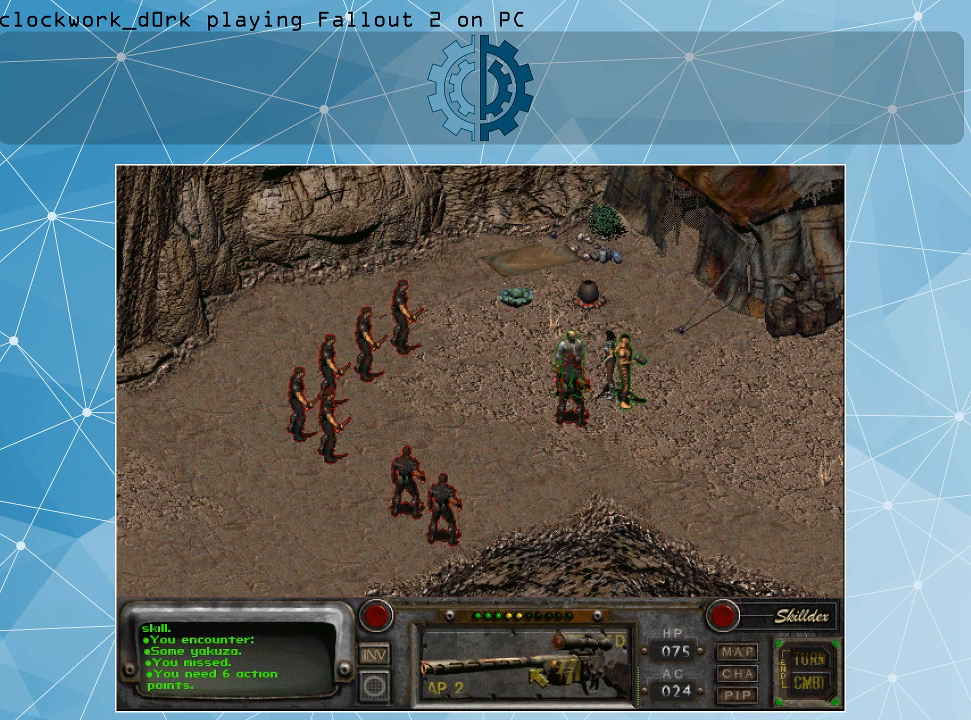
{"keys": [], "mouse": [], "events": [[400, "mouse_left", "down"], [500, "mouse_left", "up"]]}
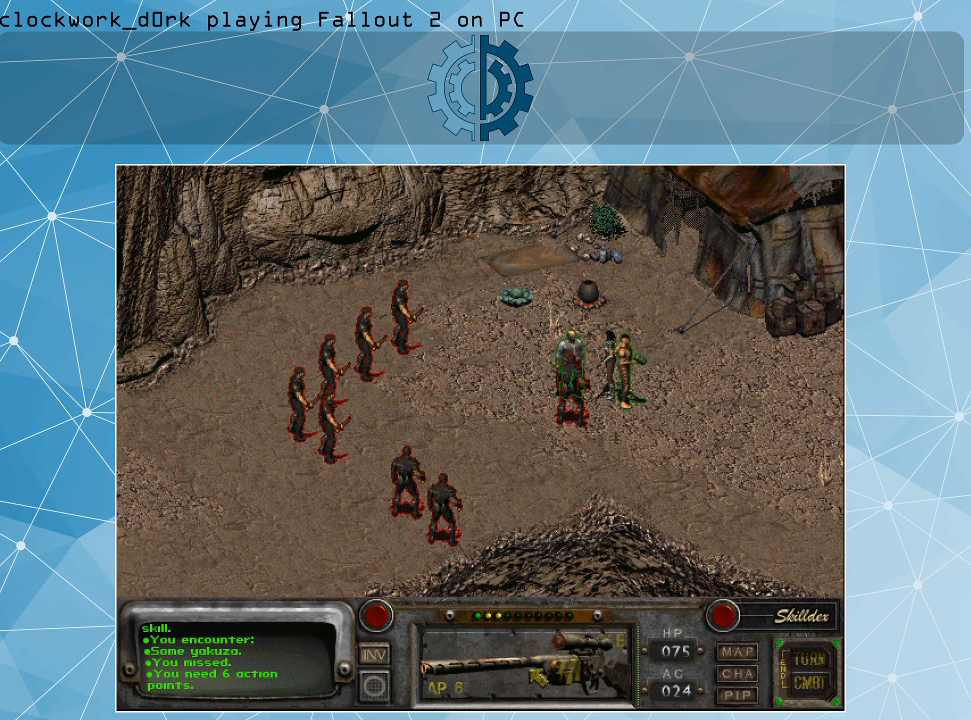
{"keys": [], "mouse": [], "events": []}
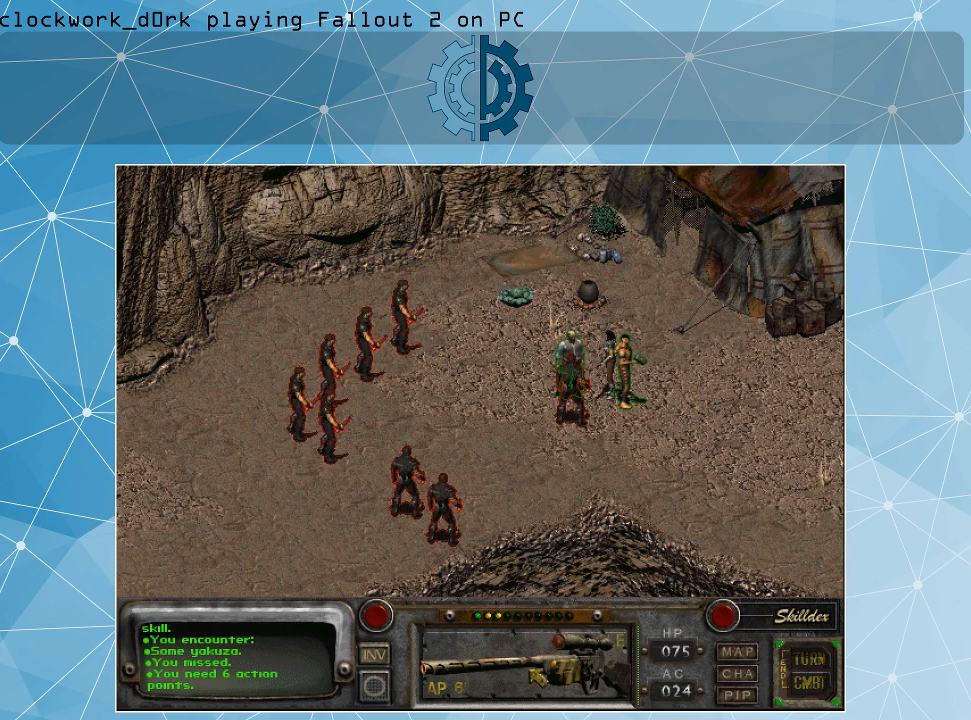
{"keys": [], "mouse": [], "events": []}
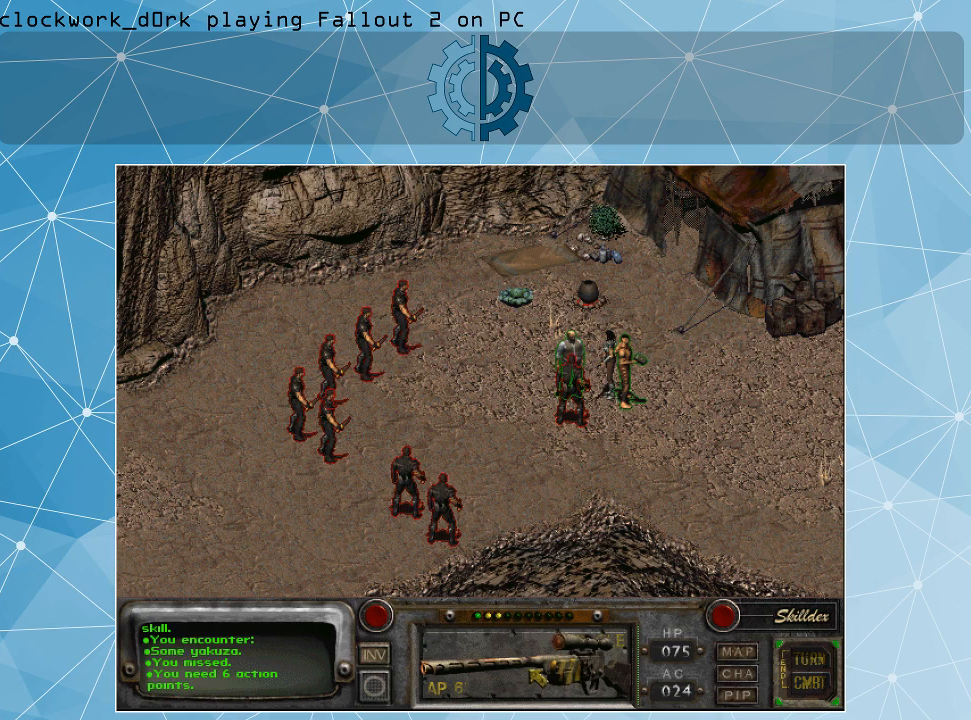
{"keys": [], "mouse": [], "events": [[367, "space", "down"], [400, "space", "up"]]}